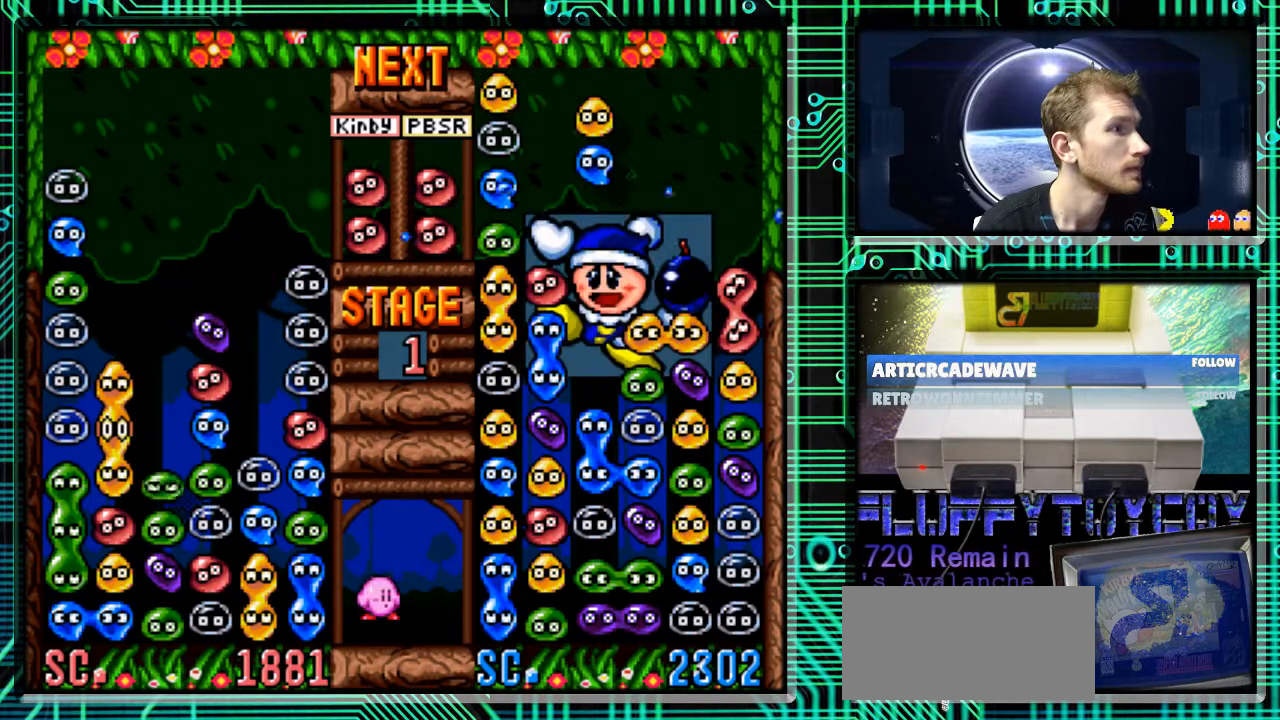
Gameplay with a controller (Nintendo layout); each line is a JSON object with the inputs held at the frame after it. "events" lists button and stick changes between this image and that frame as [ms after this image, input, new state], when the widget could be followed in between. Not read: L3 R3.
{"buttons": [], "events": [[133, "DPAD_DOWN", "up"]]}
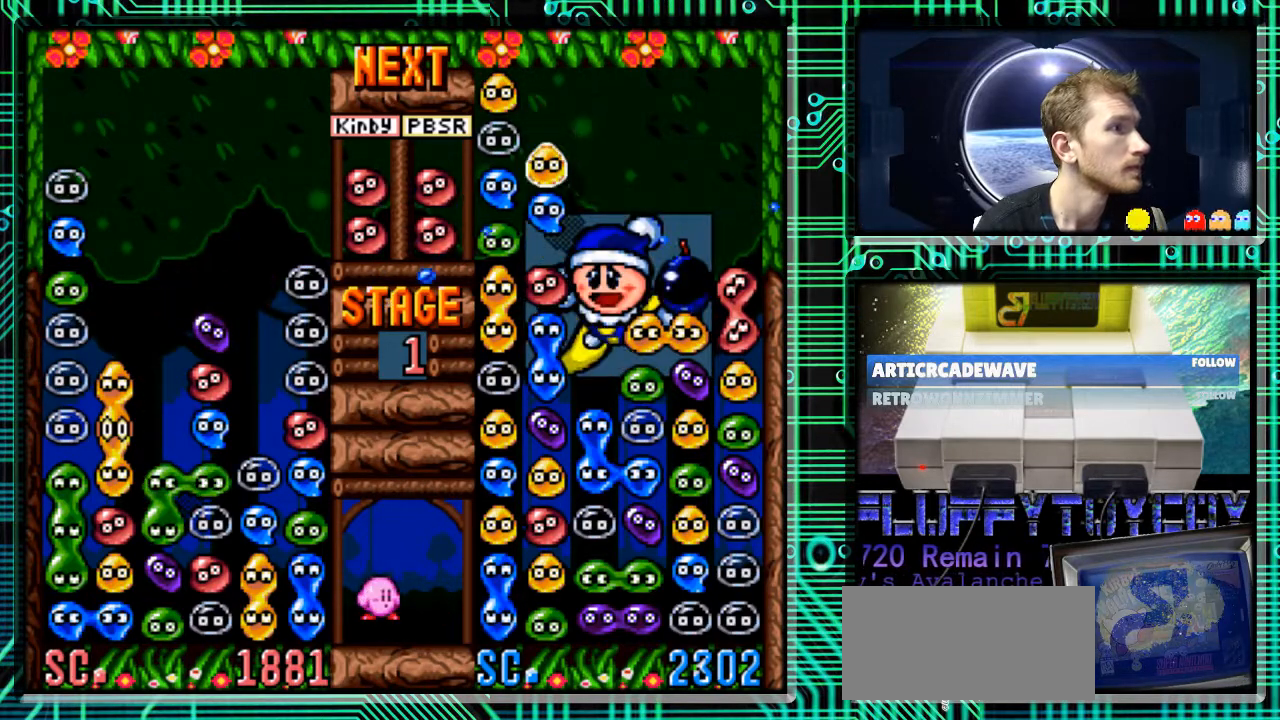
{"buttons": [], "events": []}
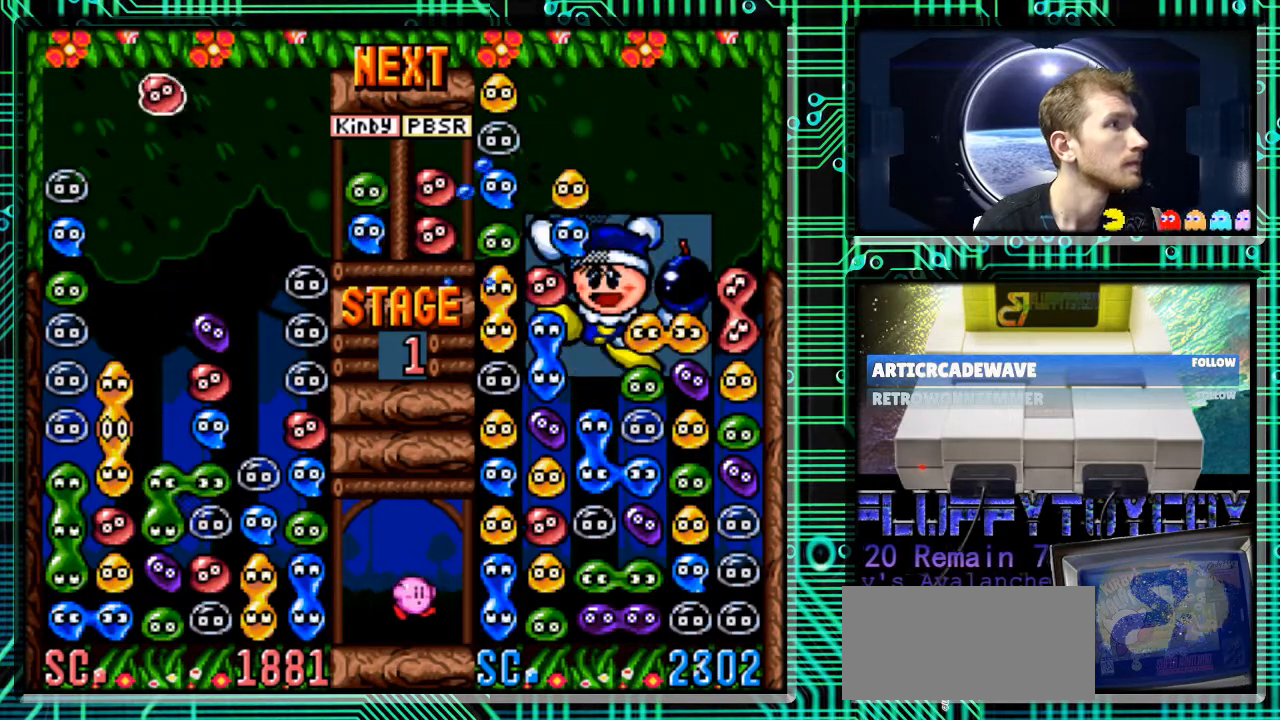
{"buttons": [], "events": []}
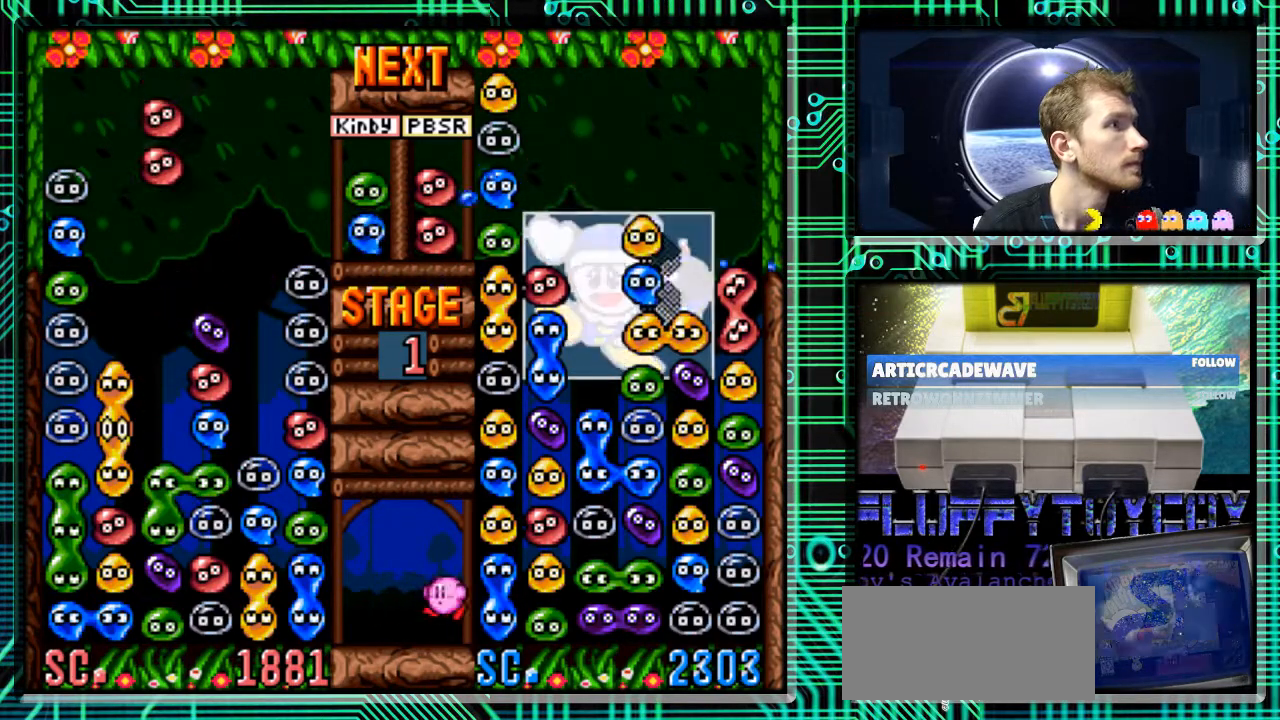
{"buttons": [], "events": [[67, "DPAD_RIGHT", "down"], [233, "DPAD_RIGHT", "up"]]}
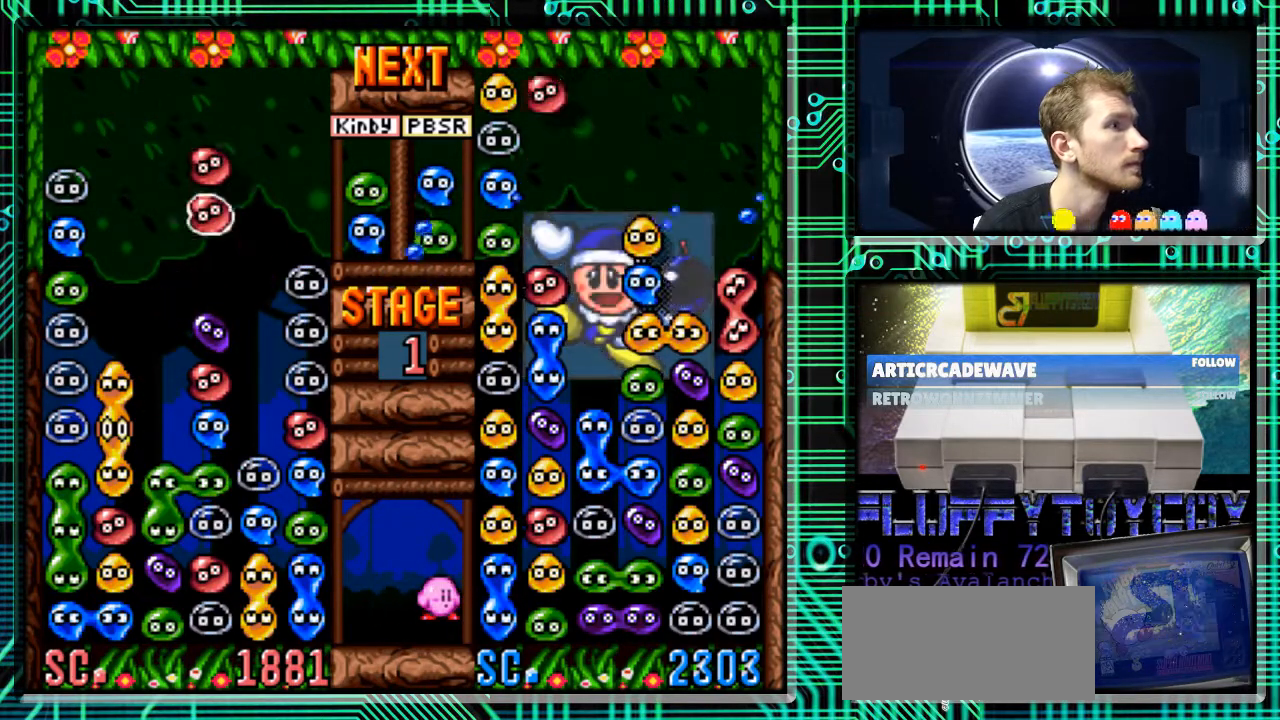
{"buttons": ["DPAD_DOWN"], "events": [[33, "DPAD_RIGHT", "down"], [100, "DPAD_RIGHT", "up"], [333, "DPAD_DOWN", "down"]]}
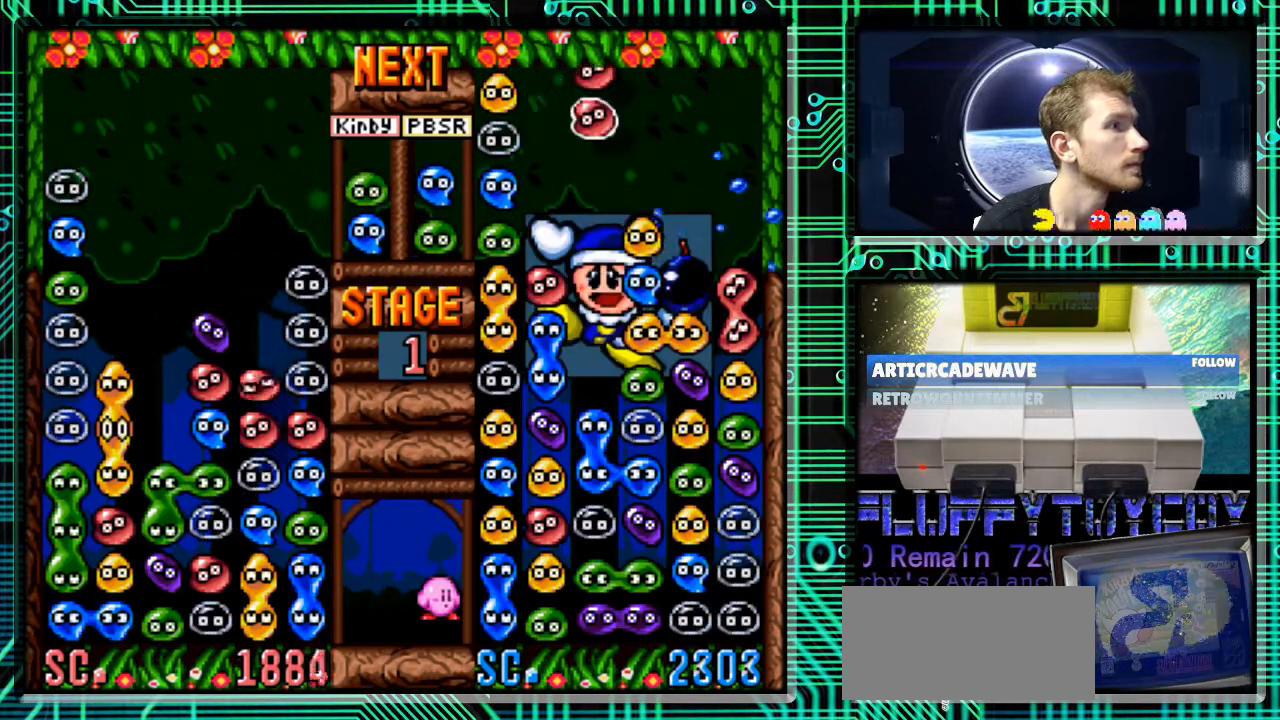
{"buttons": ["DPAD_DOWN"], "events": []}
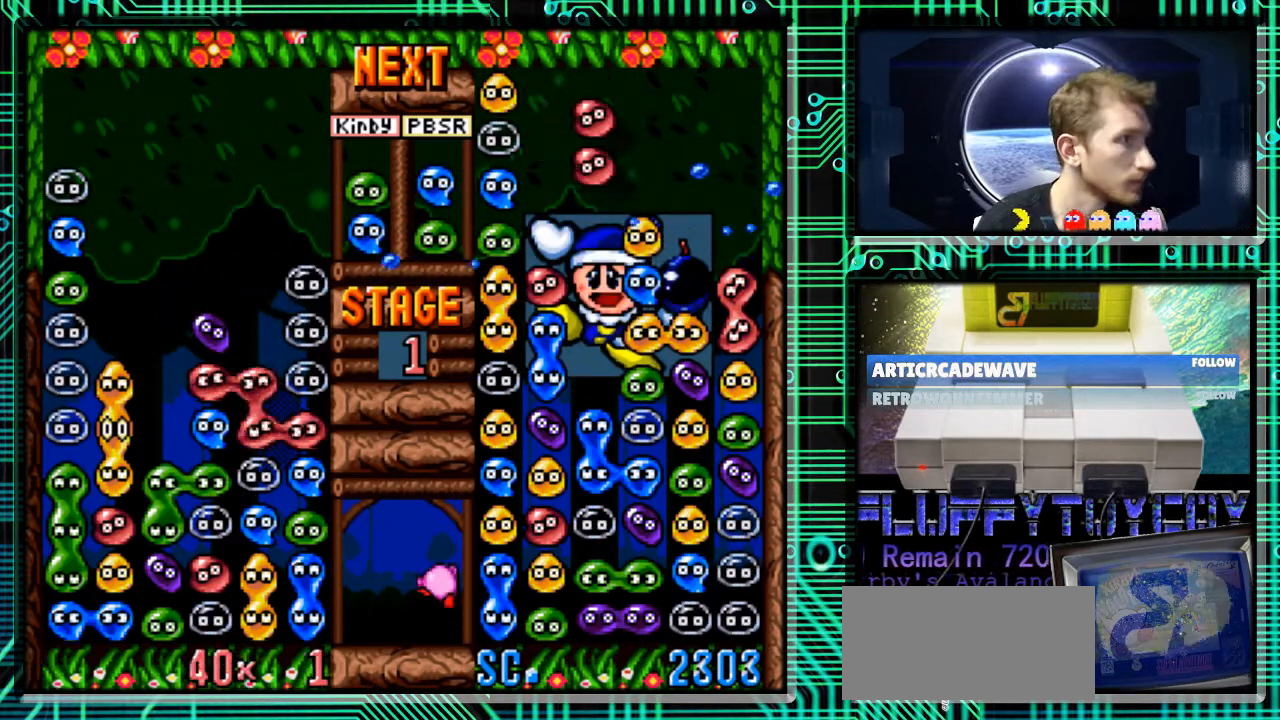
{"buttons": [], "events": [[233, "DPAD_DOWN", "up"]]}
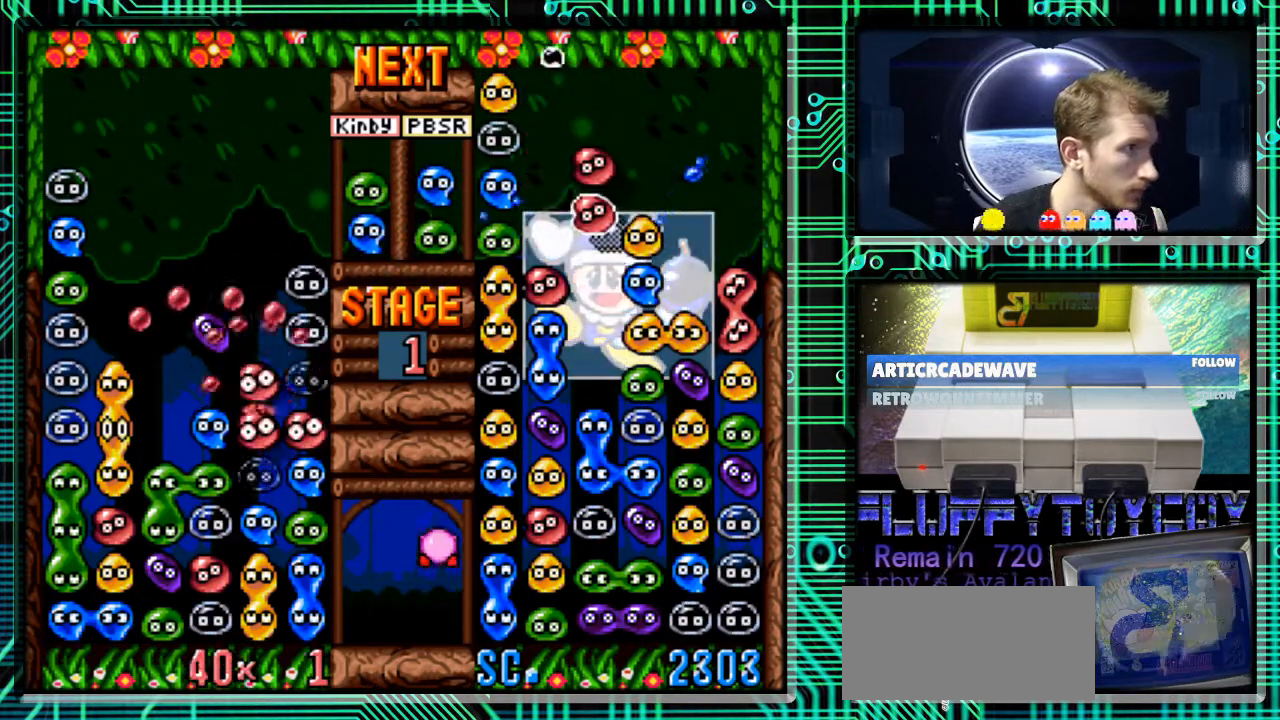
{"buttons": [], "events": []}
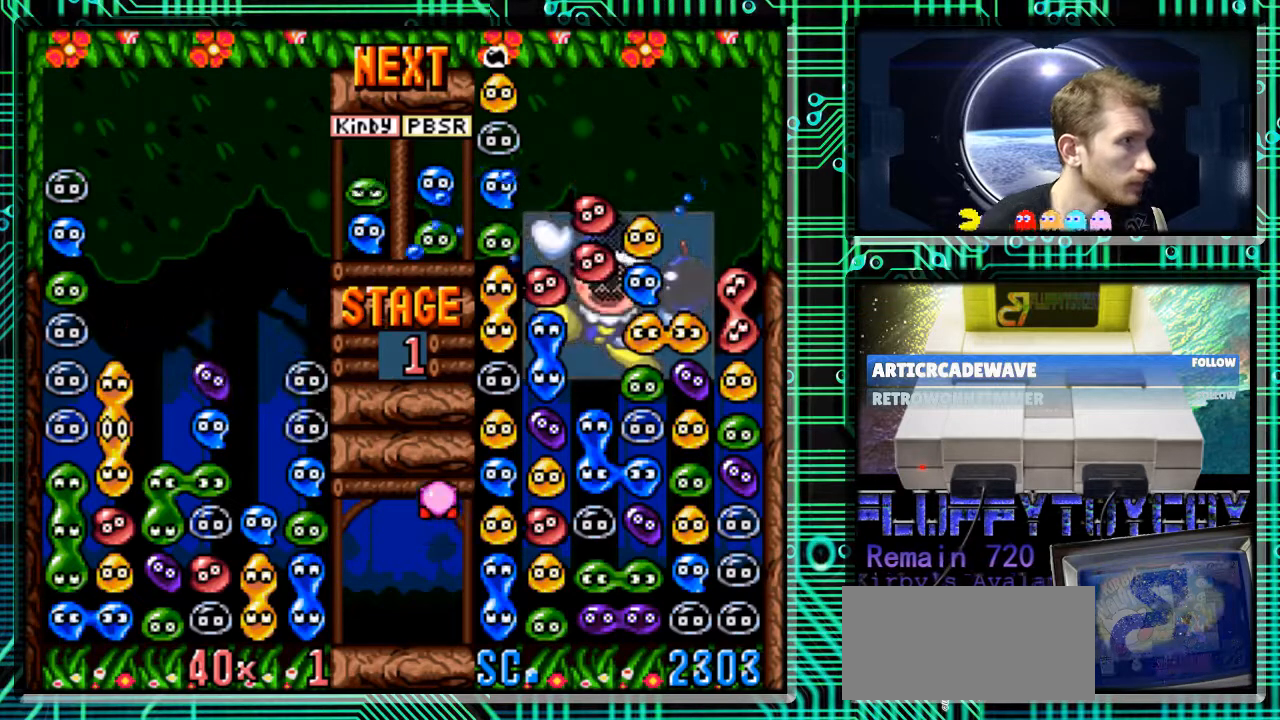
{"buttons": [], "events": []}
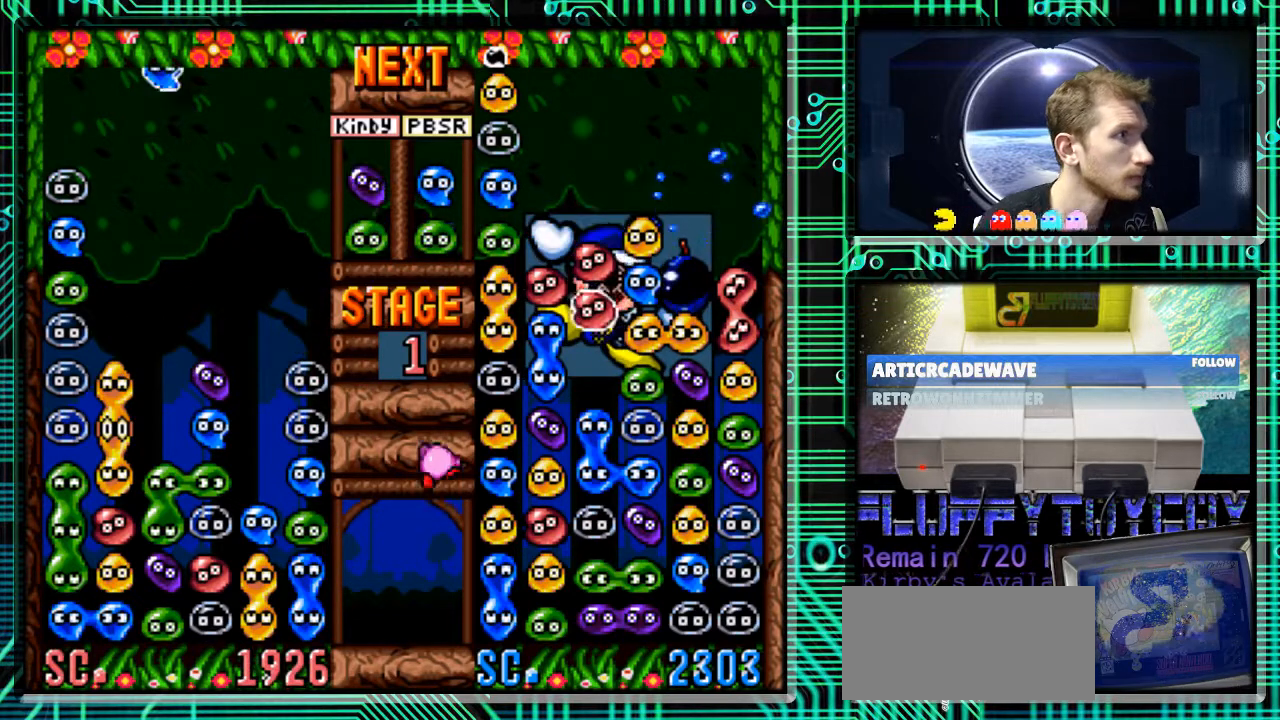
{"buttons": [], "events": []}
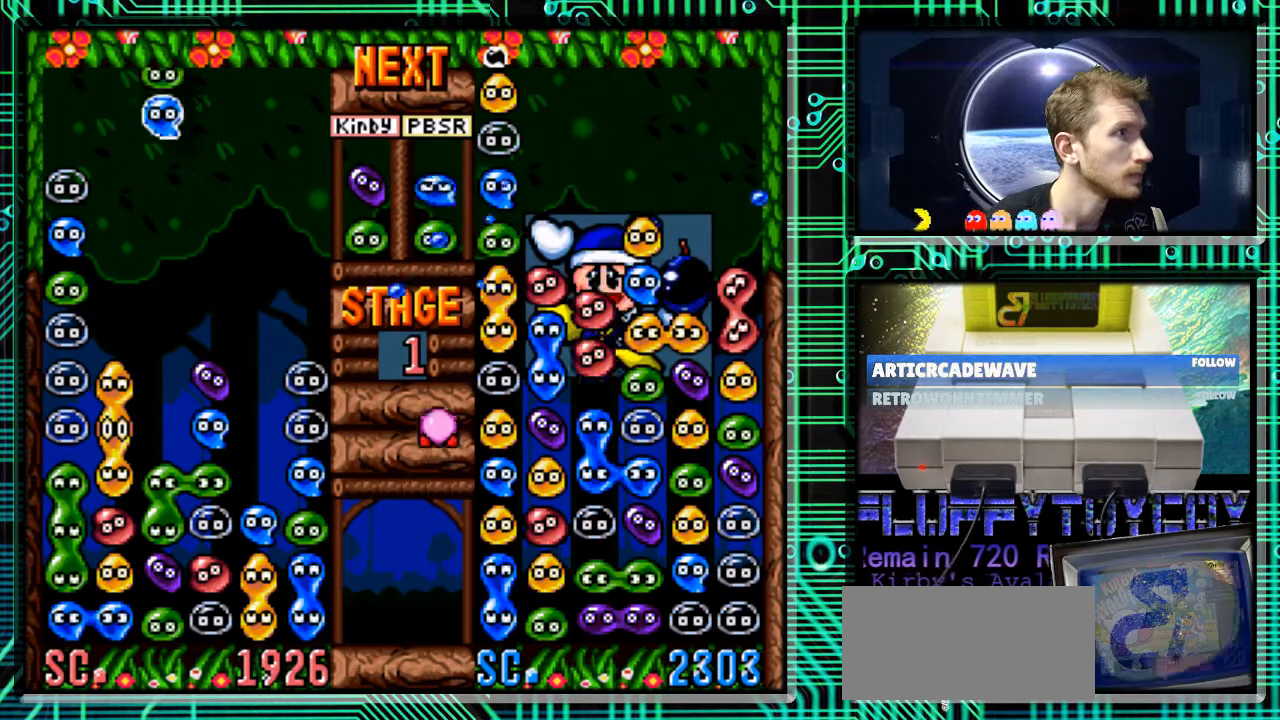
{"buttons": [], "events": [[200, "B", "down"], [300, "B", "up"]]}
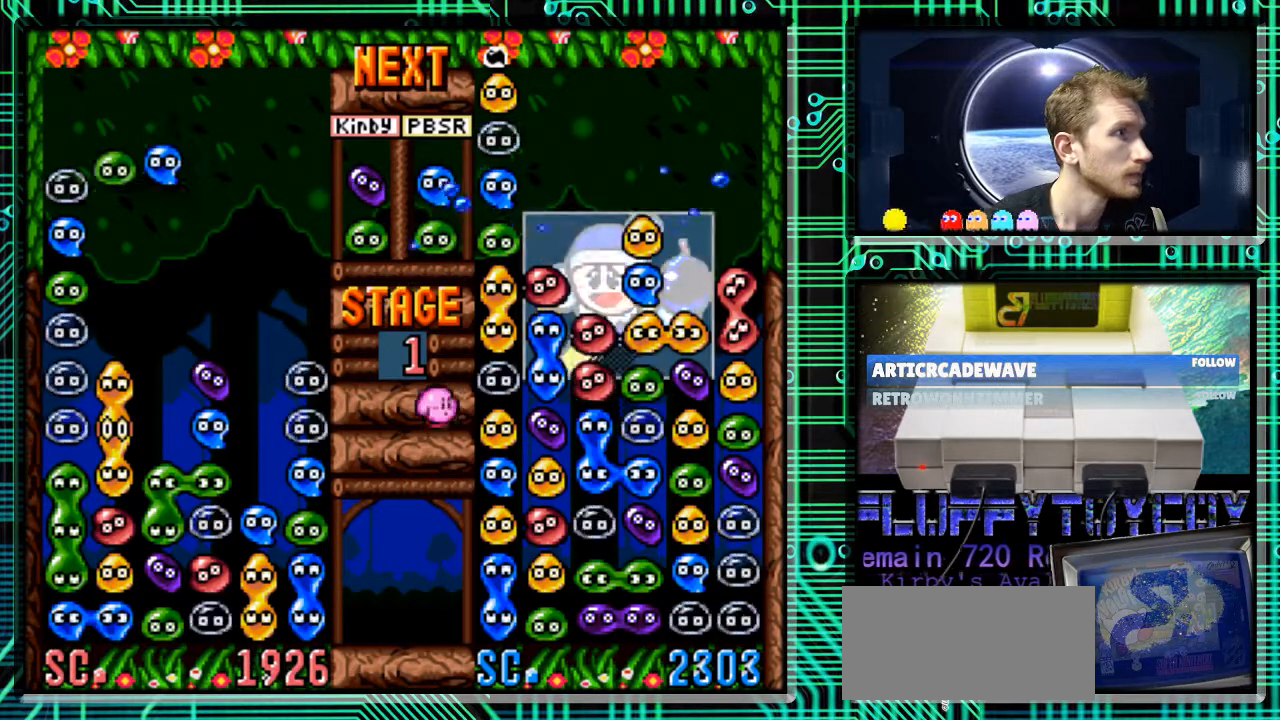
{"buttons": [], "events": [[133, "DPAD_RIGHT", "down"], [267, "DPAD_RIGHT", "up"]]}
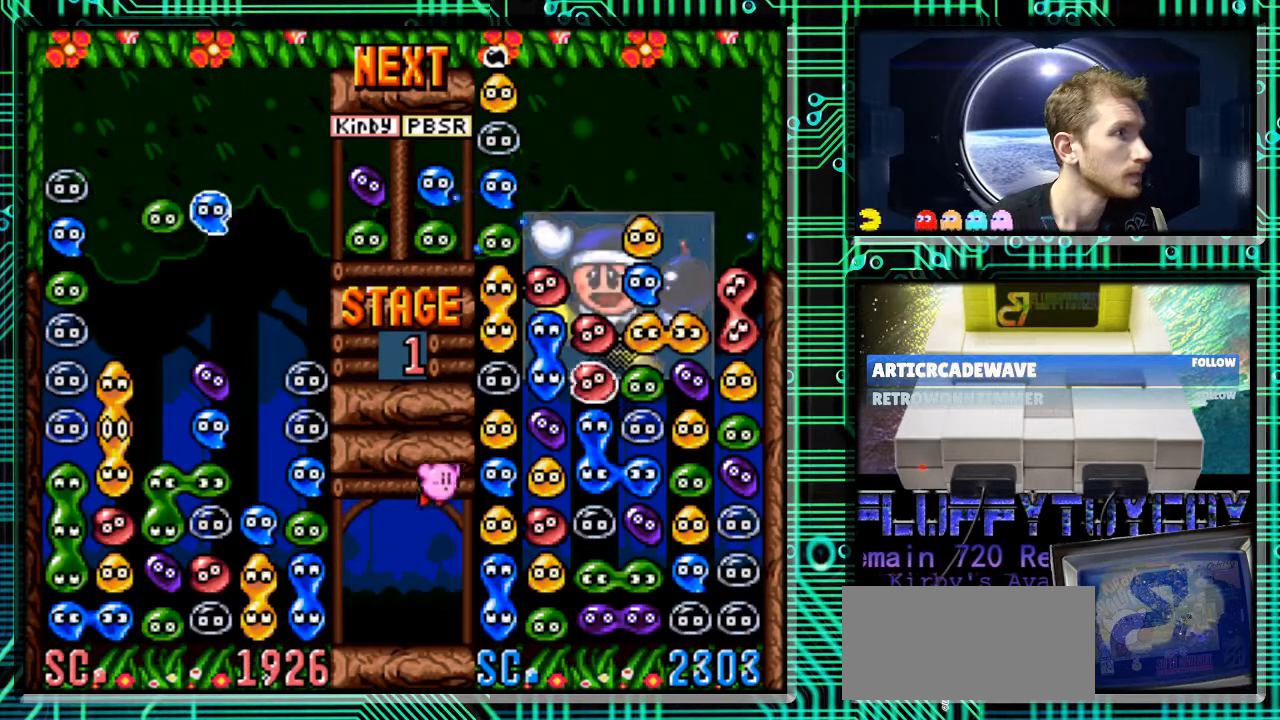
{"buttons": ["B"], "events": [[233, "DPAD_RIGHT", "down"], [367, "DPAD_RIGHT", "up"], [500, "B", "down"]]}
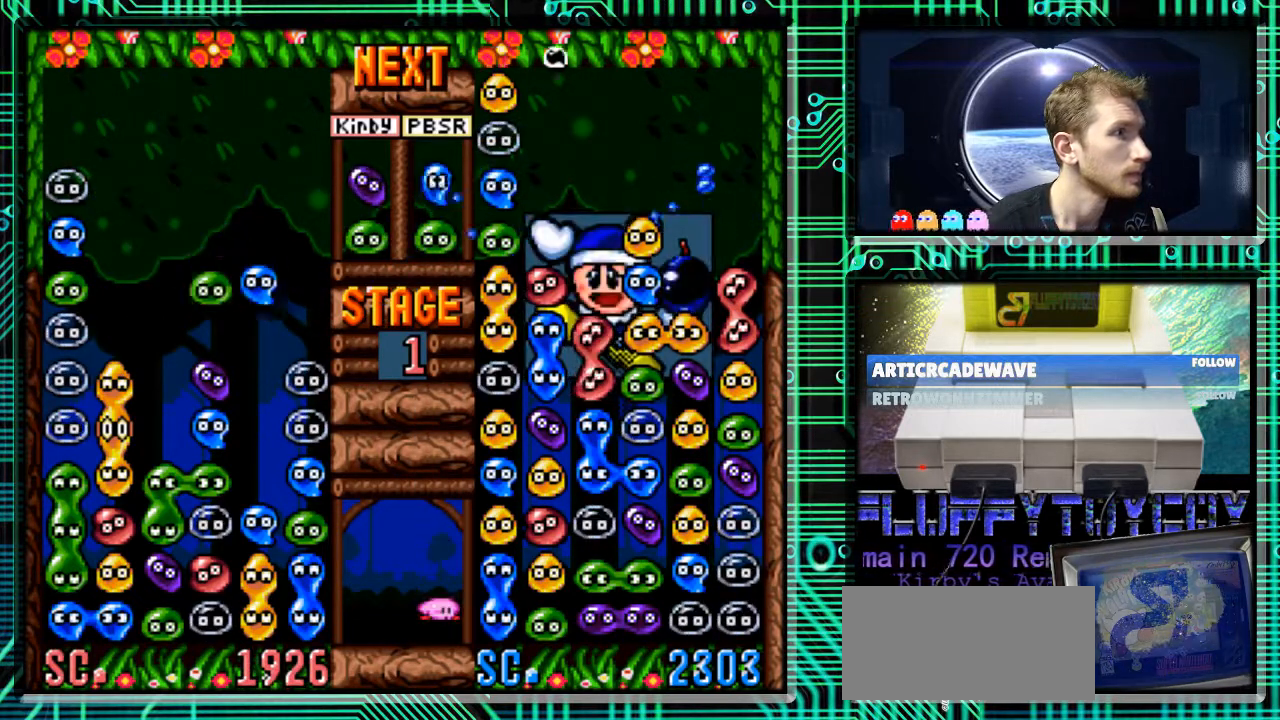
{"buttons": ["B"], "events": [[133, "B", "up"], [267, "B", "down"], [367, "B", "up"], [433, "B", "down"]]}
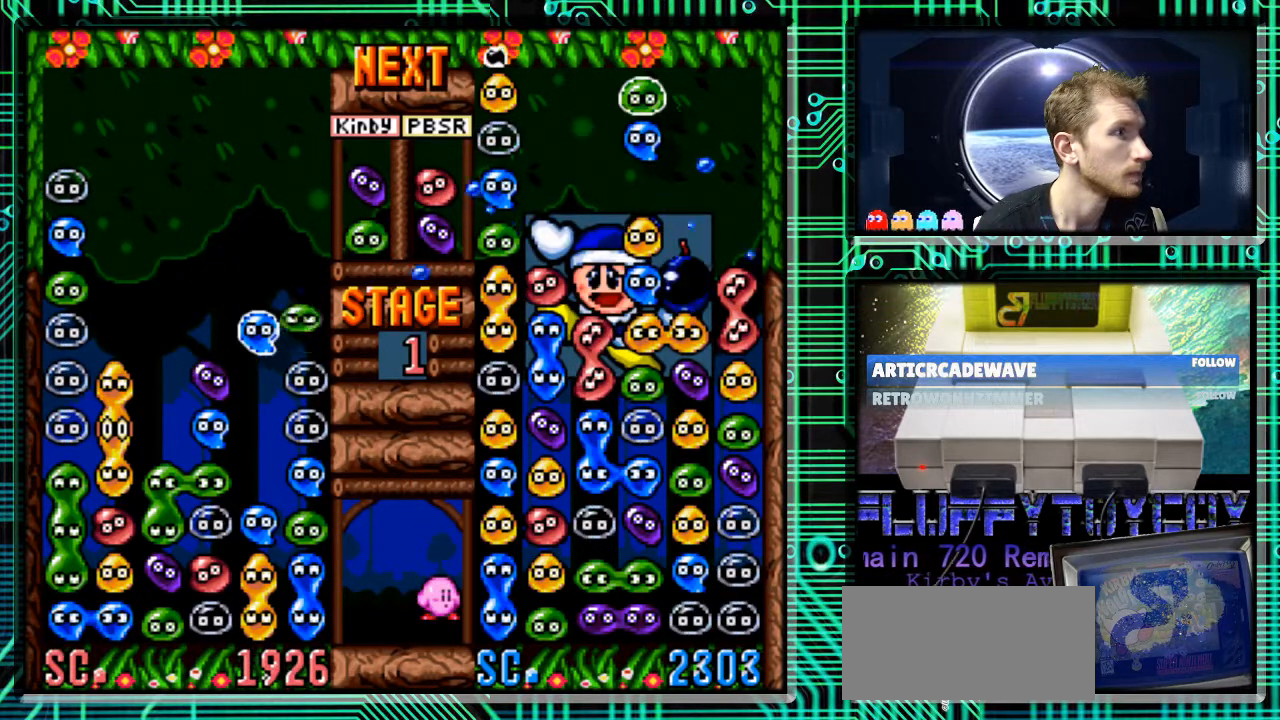
{"buttons": [], "events": [[33, "B", "up"]]}
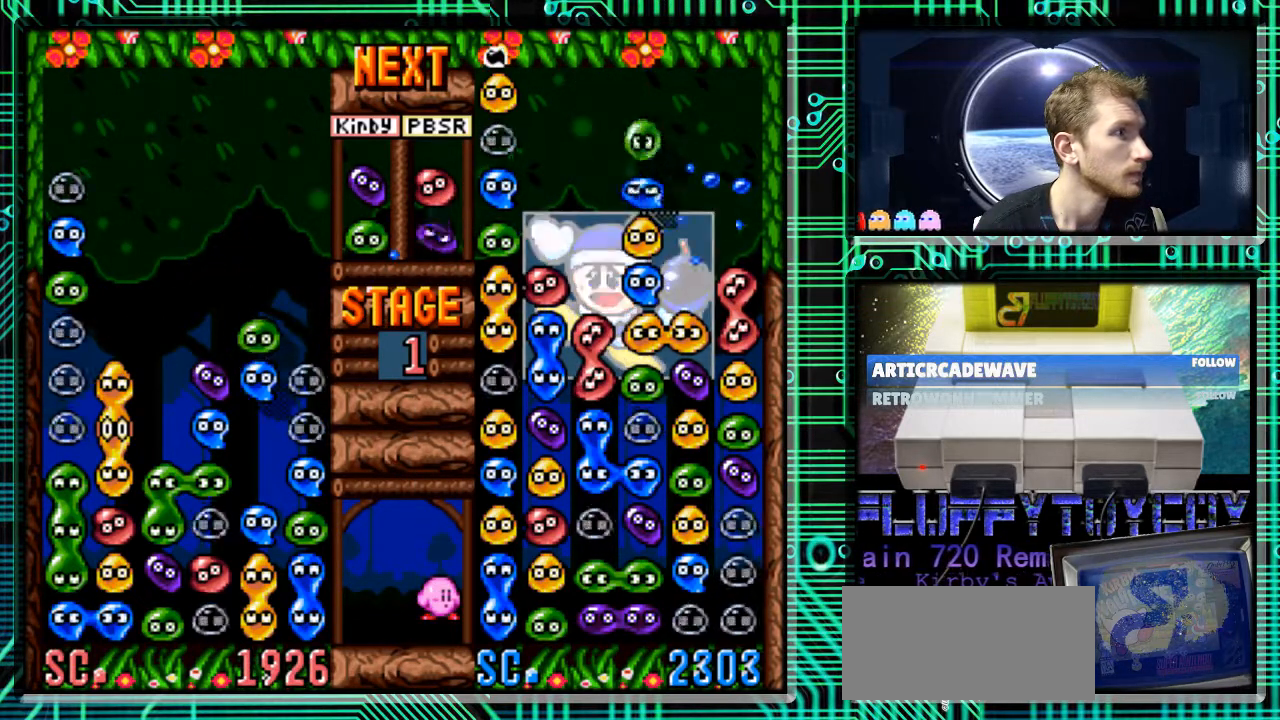
{"buttons": [], "events": [[100, "DPAD_DOWN", "down"], [500, "DPAD_DOWN", "up"]]}
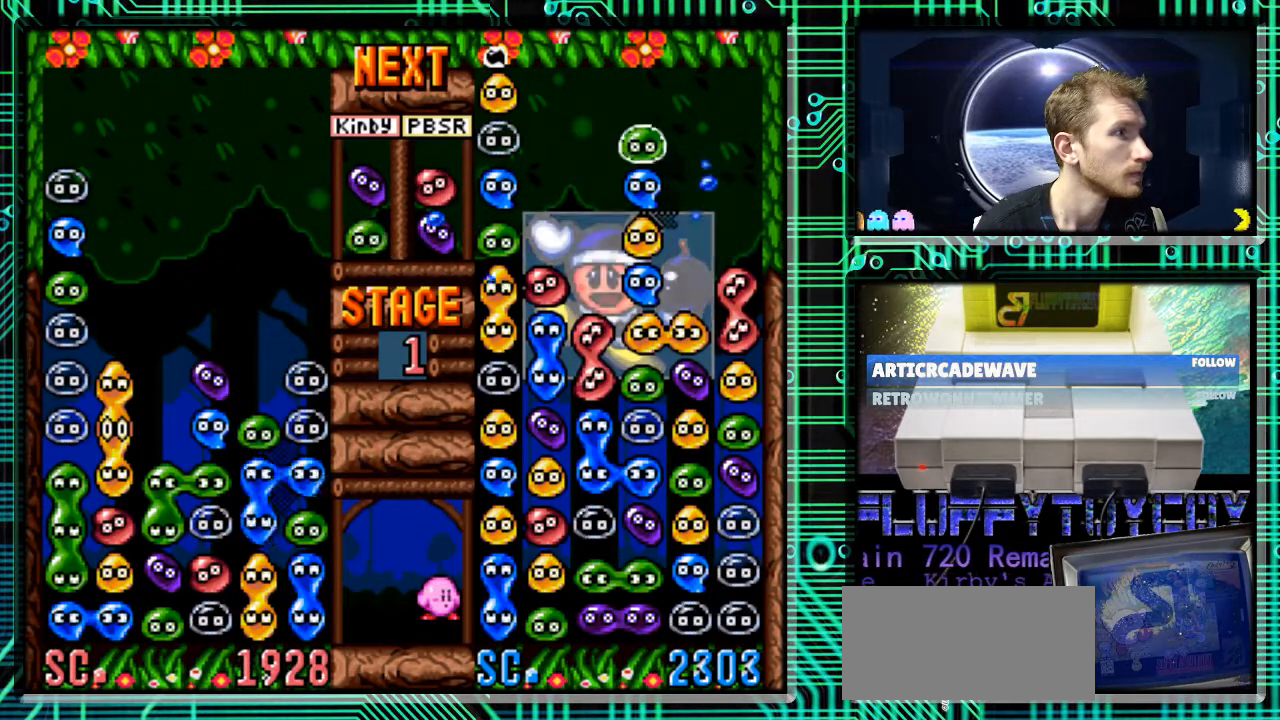
{"buttons": [], "events": []}
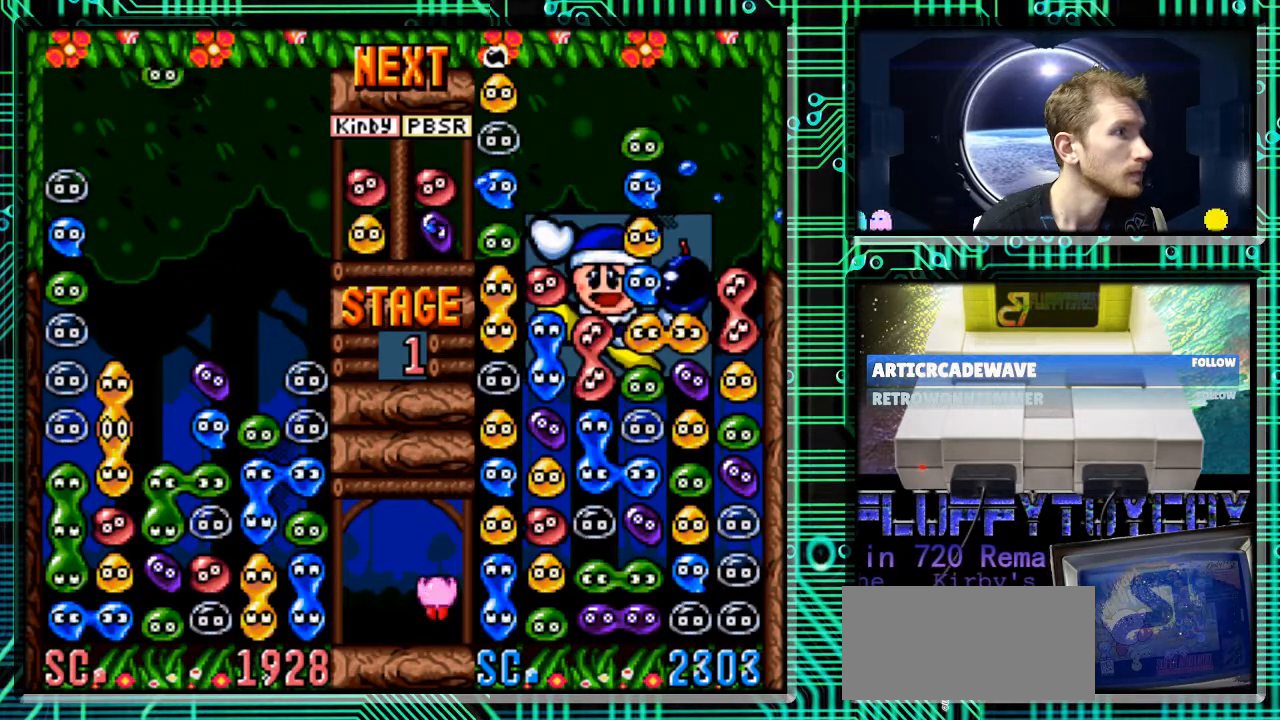
{"buttons": [], "events": []}
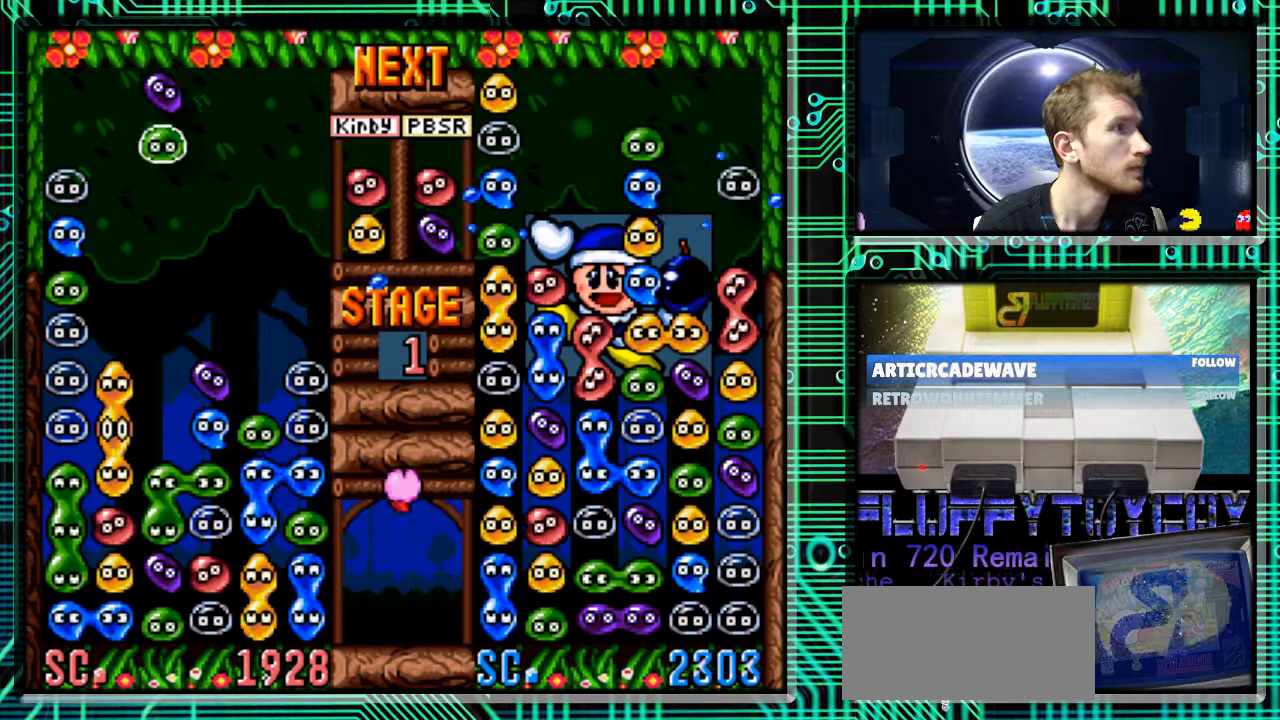
{"buttons": ["B", "DPAD_RIGHT"], "events": [[400, "DPAD_RIGHT", "down"], [433, "B", "down"]]}
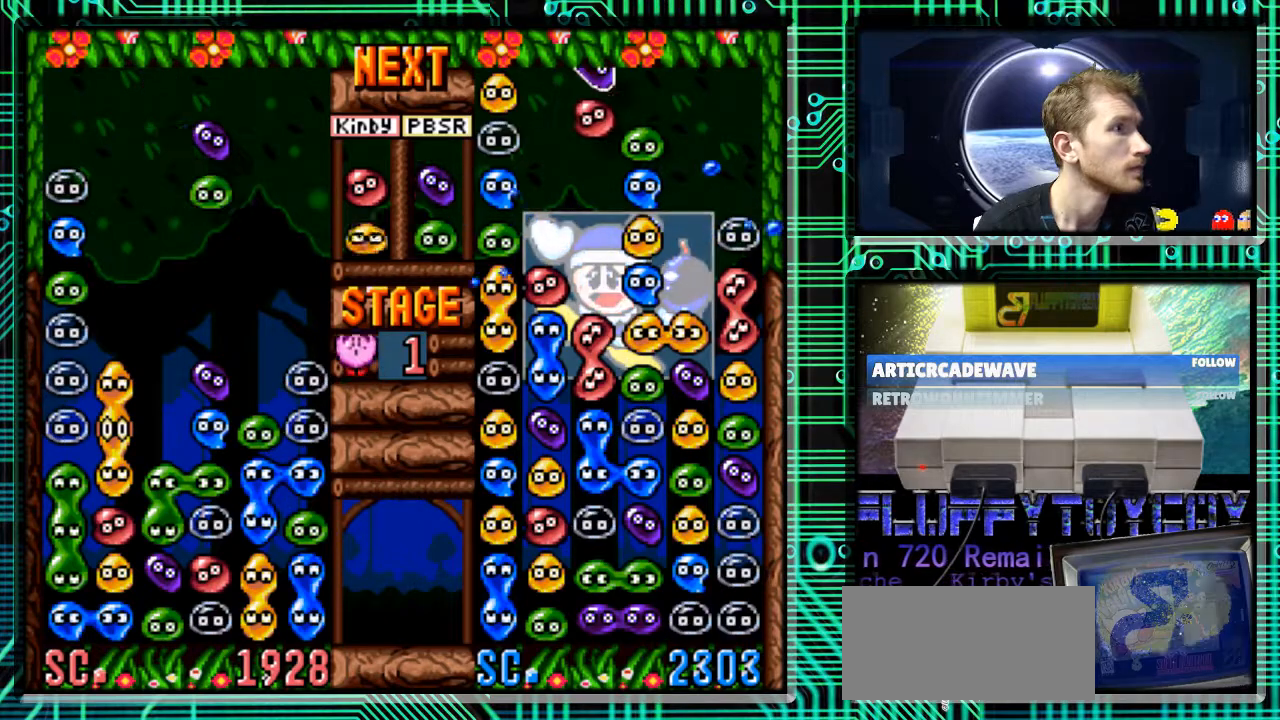
{"buttons": ["B"], "events": [[67, "B", "up"], [67, "DPAD_RIGHT", "up"], [233, "B", "down"], [300, "B", "up"], [433, "B", "down"]]}
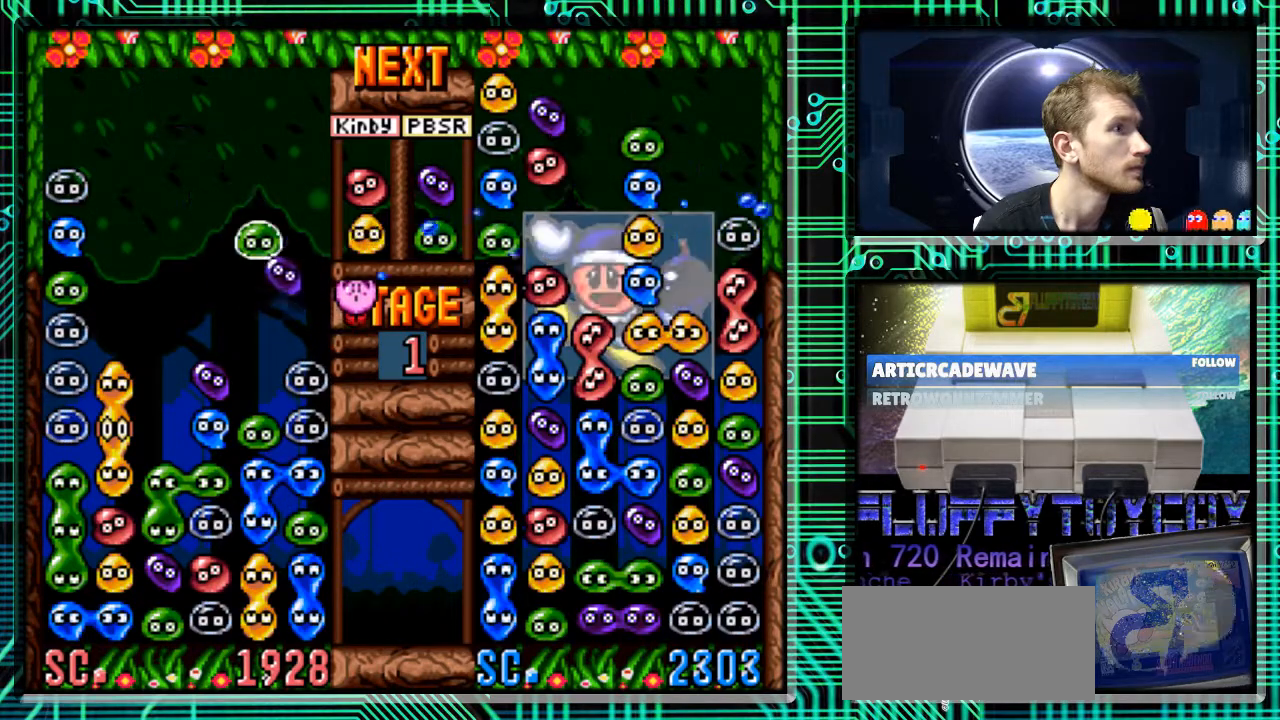
{"buttons": ["DPAD_DOWN"], "events": [[33, "B", "up"], [267, "DPAD_DOWN", "down"]]}
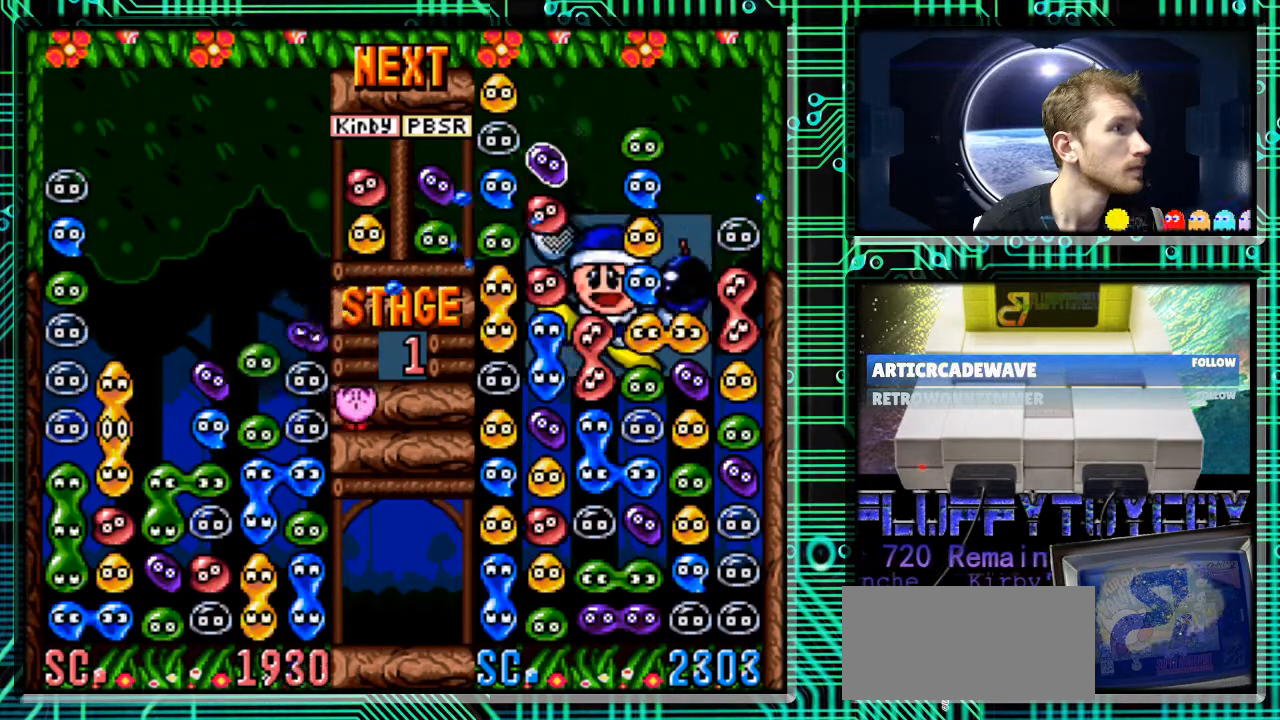
{"buttons": [], "events": [[300, "DPAD_DOWN", "up"]]}
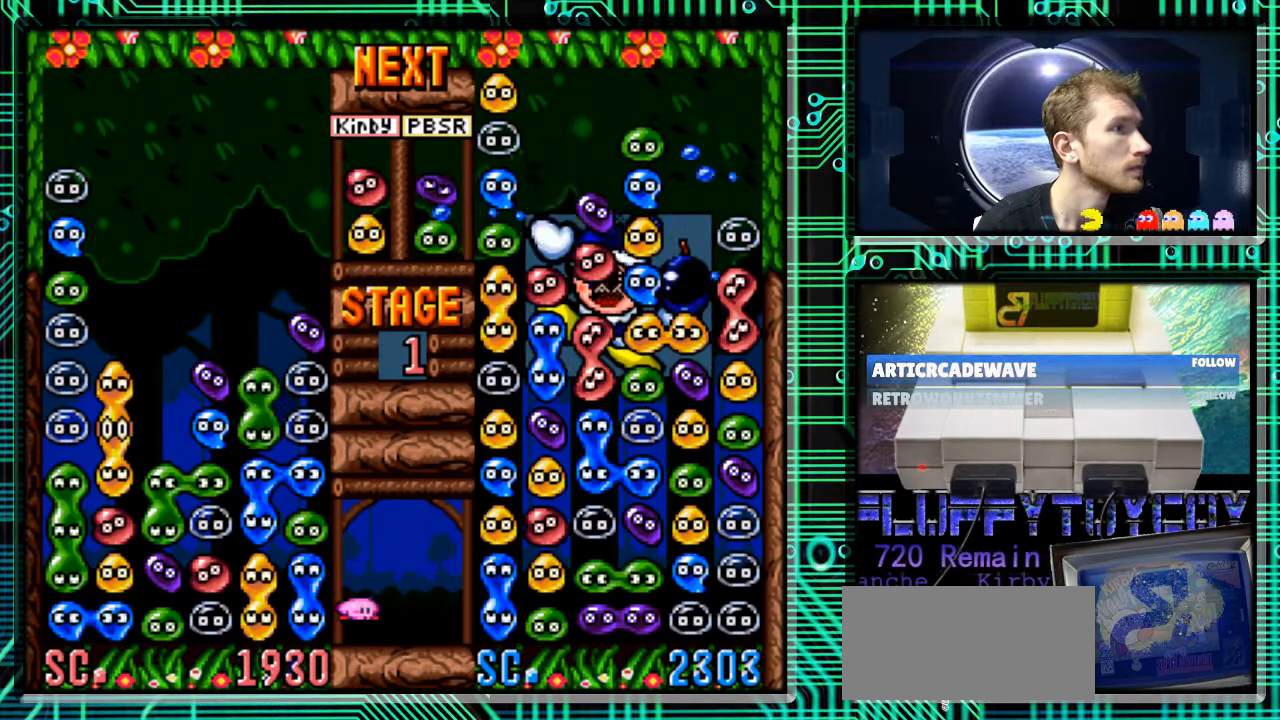
{"buttons": [], "events": []}
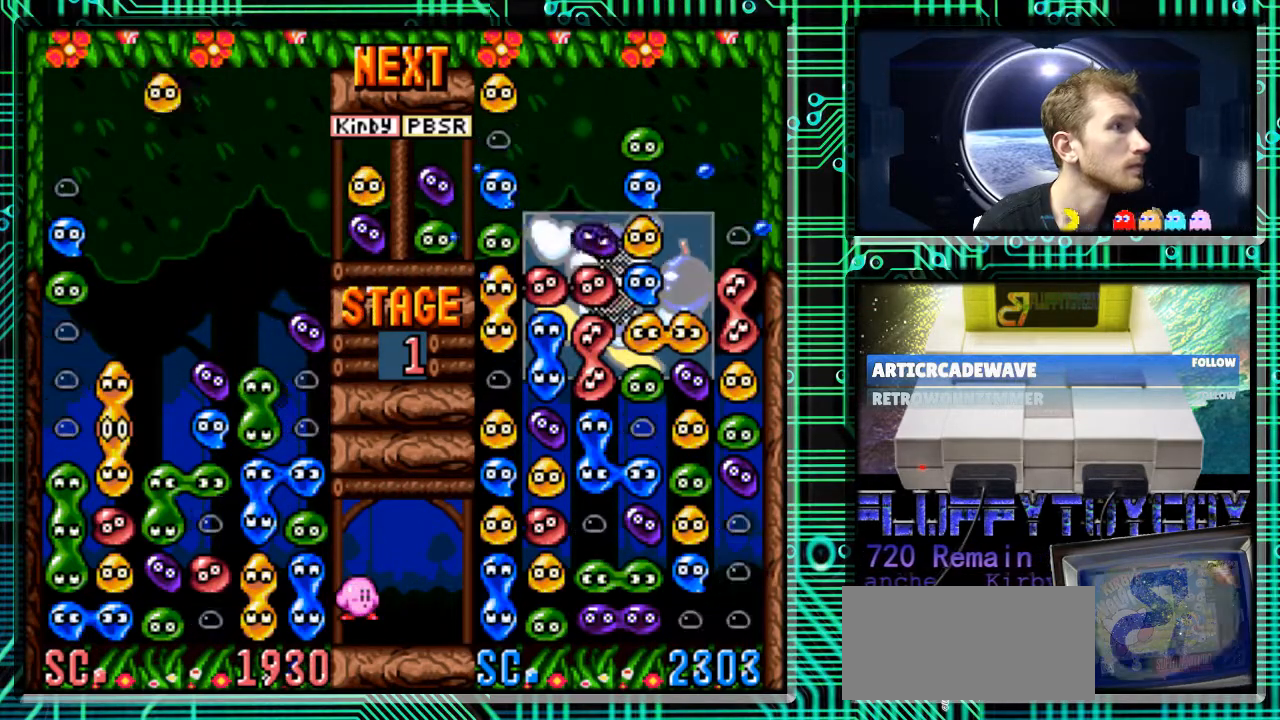
{"buttons": [], "events": []}
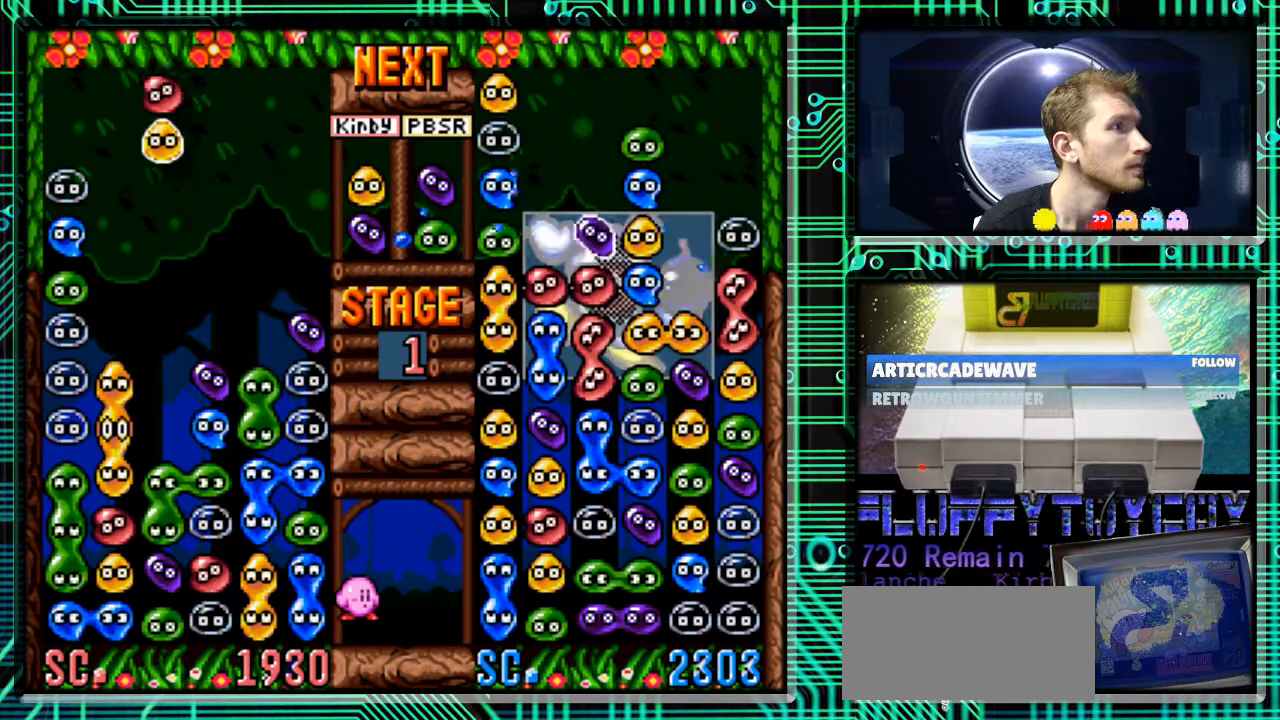
{"buttons": ["DPAD_DOWN"], "events": [[267, "DPAD_DOWN", "down"]]}
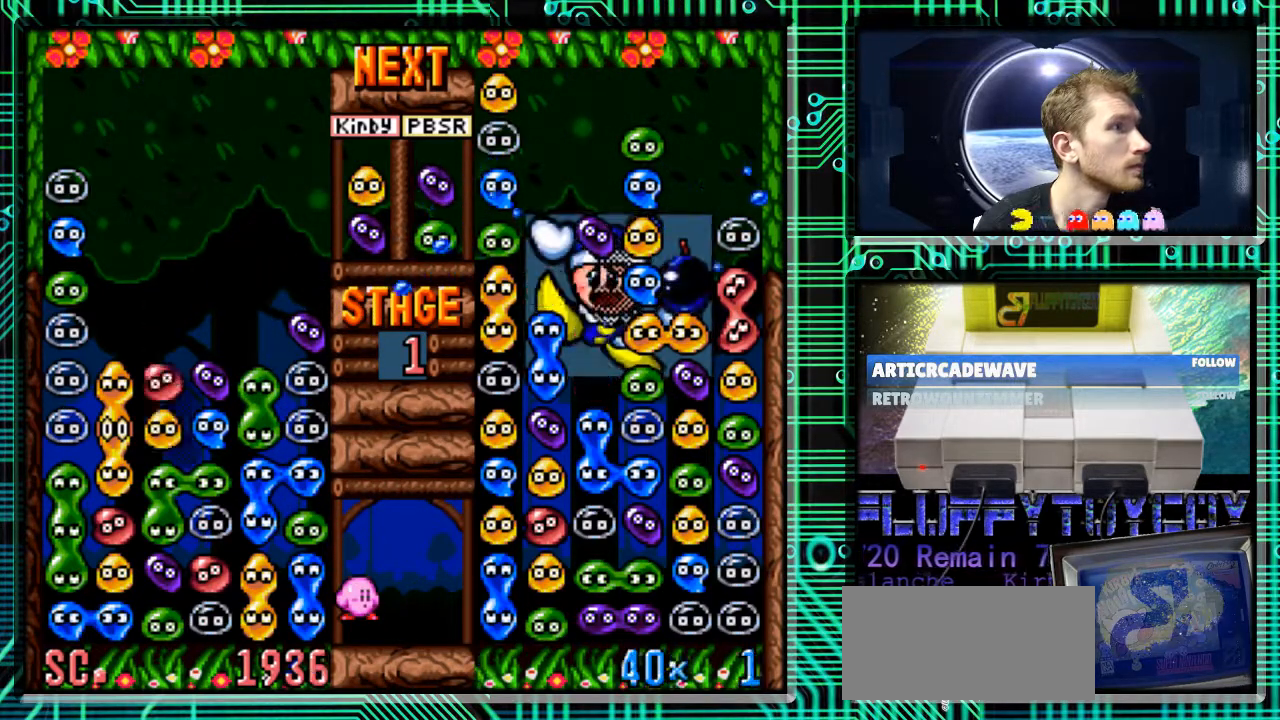
{"buttons": ["DPAD_DOWN"], "events": []}
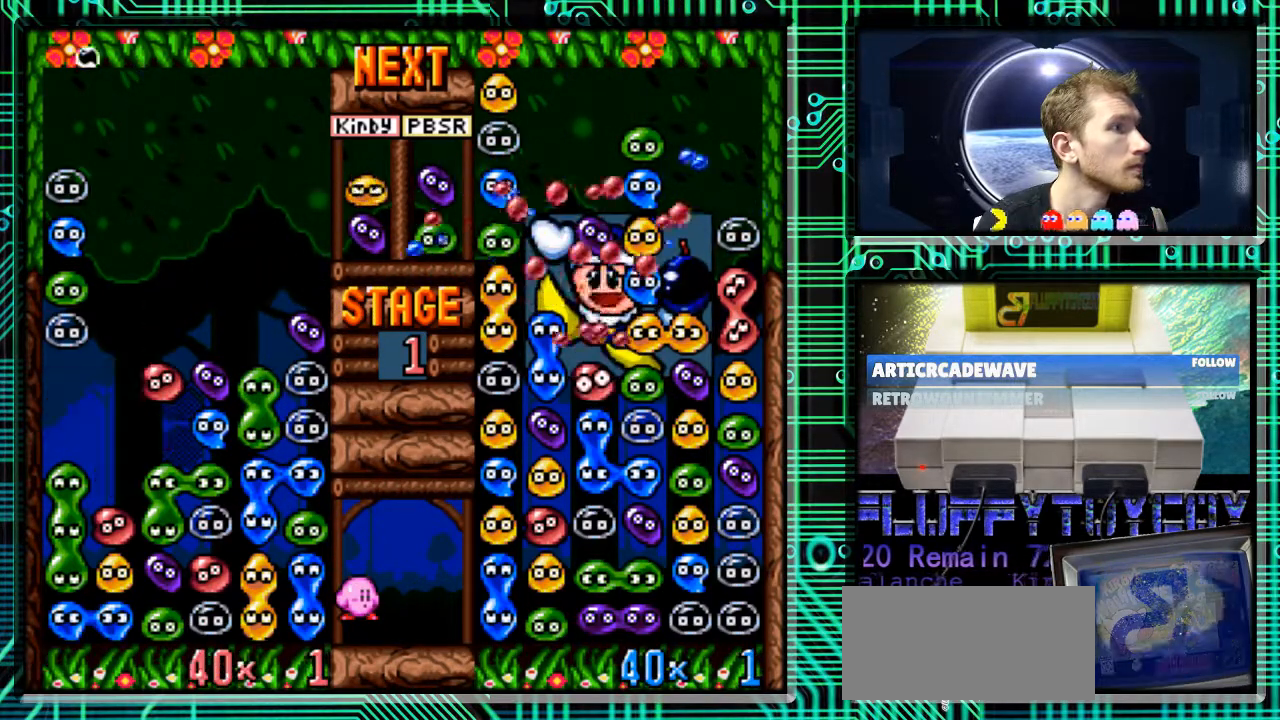
{"buttons": [], "events": [[233, "DPAD_DOWN", "up"]]}
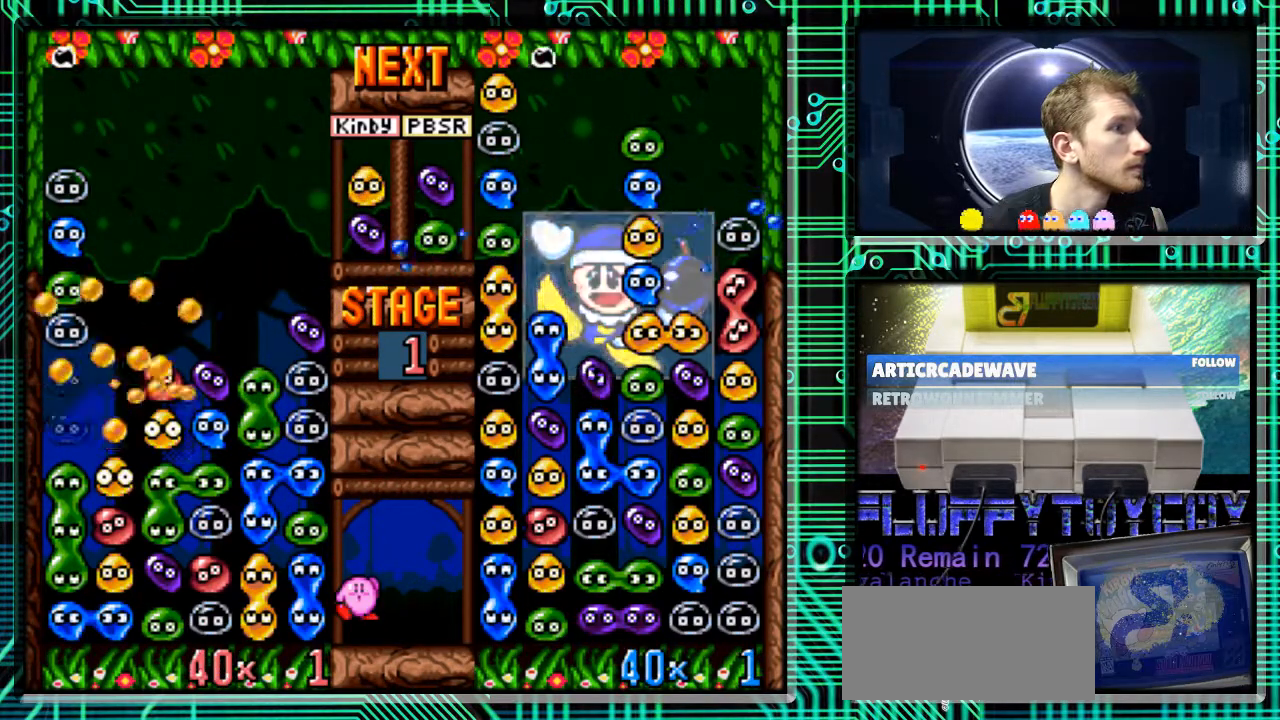
{"buttons": [], "events": []}
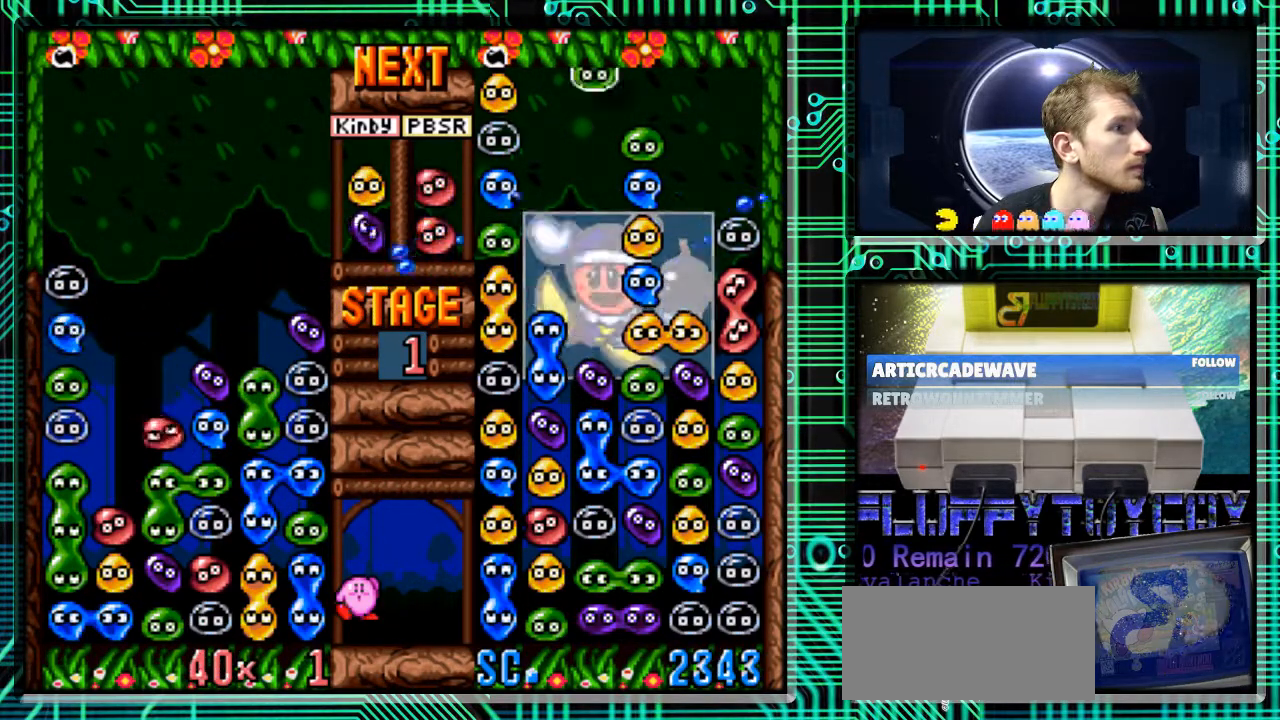
{"buttons": [], "events": []}
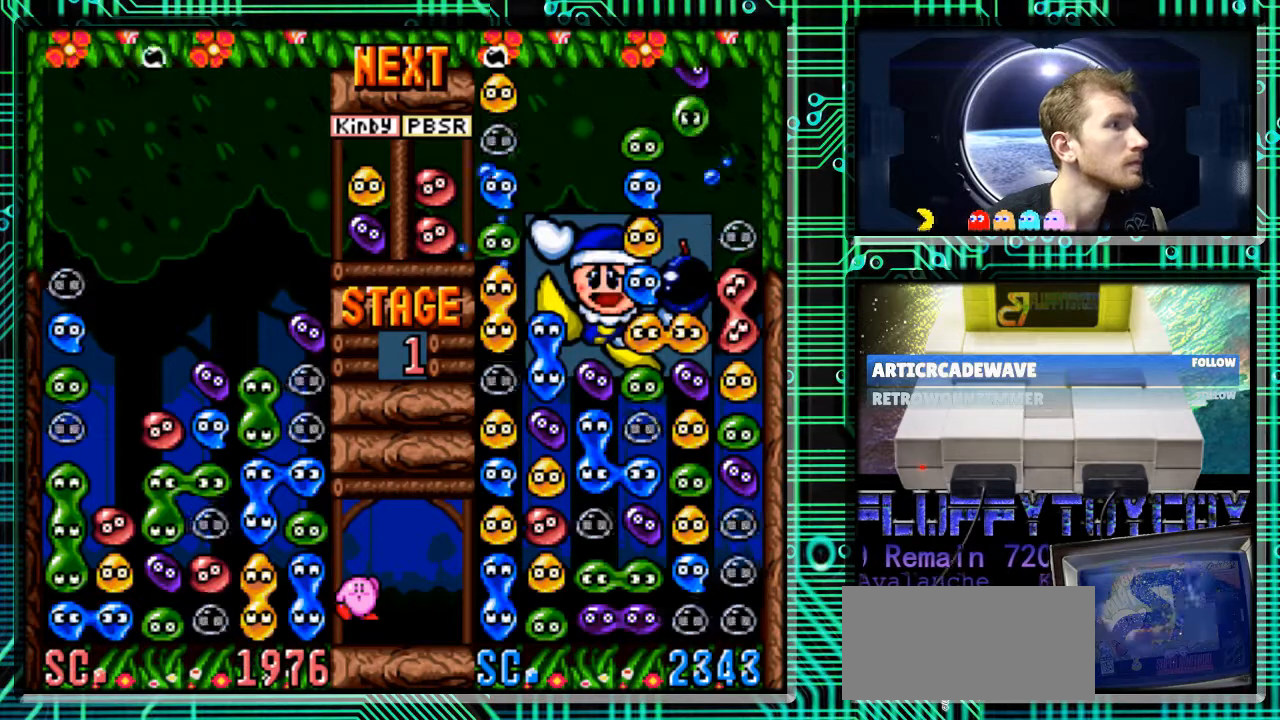
{"buttons": [], "events": []}